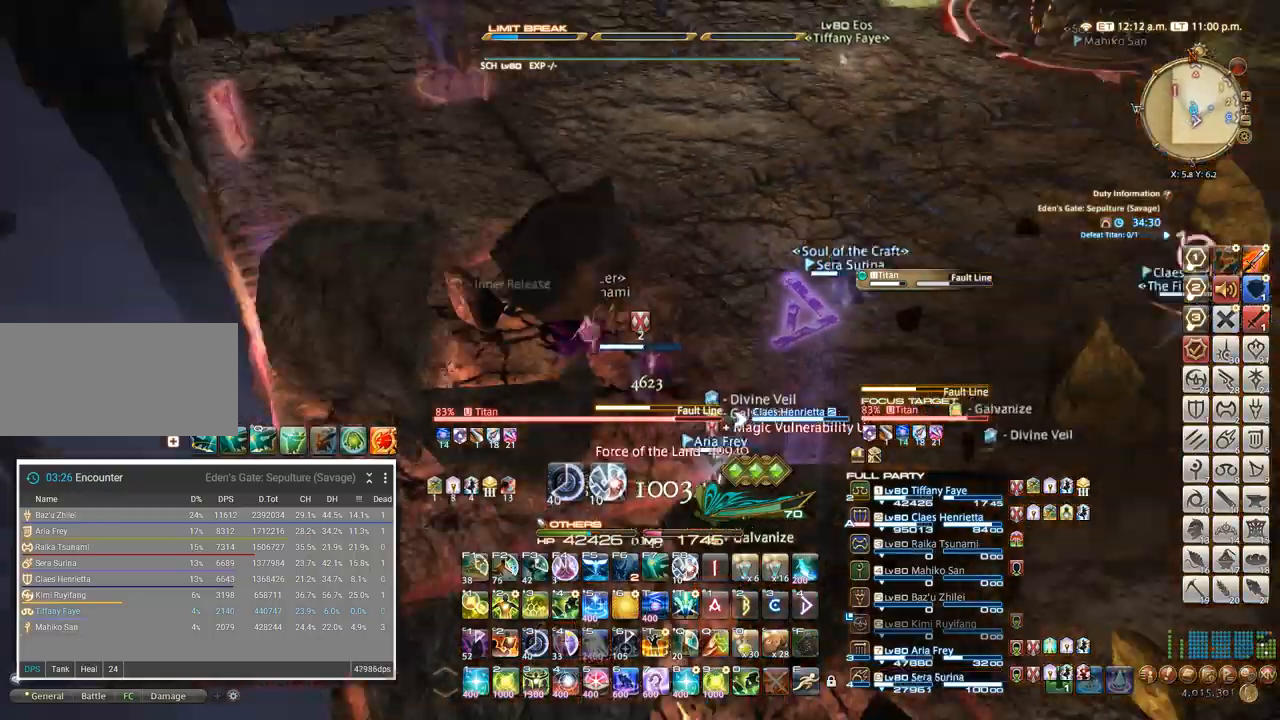
Gameplay with keyboard; each line is a JSON object with the keys held at the frame after it. "events" lists presses ("down") and releases ("up") of ".", "/", "0", "1", "2", "3", "4", "5", "6", "7", "8", "9", "a", "alt_l", "alt_r", "b", "backslash", "backspace", "c", "caps_lock", "comma", "ctrl_l", "ctrl_r", "d", "e", "equals", "escape", "f", "f1", "f10", "f11", "f12", "f2", "f3", "f4", "f5", "f6", "f7", "f8", "f9", "g", "h", "i", "j", "k", "l", "lbracket", "m", "minus", "n", "o", "p", "q", "quote", "r", "rbracket", "return", "s", "semicolon", "shift_l", "shift_r", "space", "super_l", "super_r", "t", "tab", "tilde", "u", "v", "w", "x" and "y" between this image and that frame as [ms after this image, input, new state], when the widget could be followed in between. No other keys are recorded. Mouse input is not recorded. Not read: z.
{"keys": ["1", "w"]}
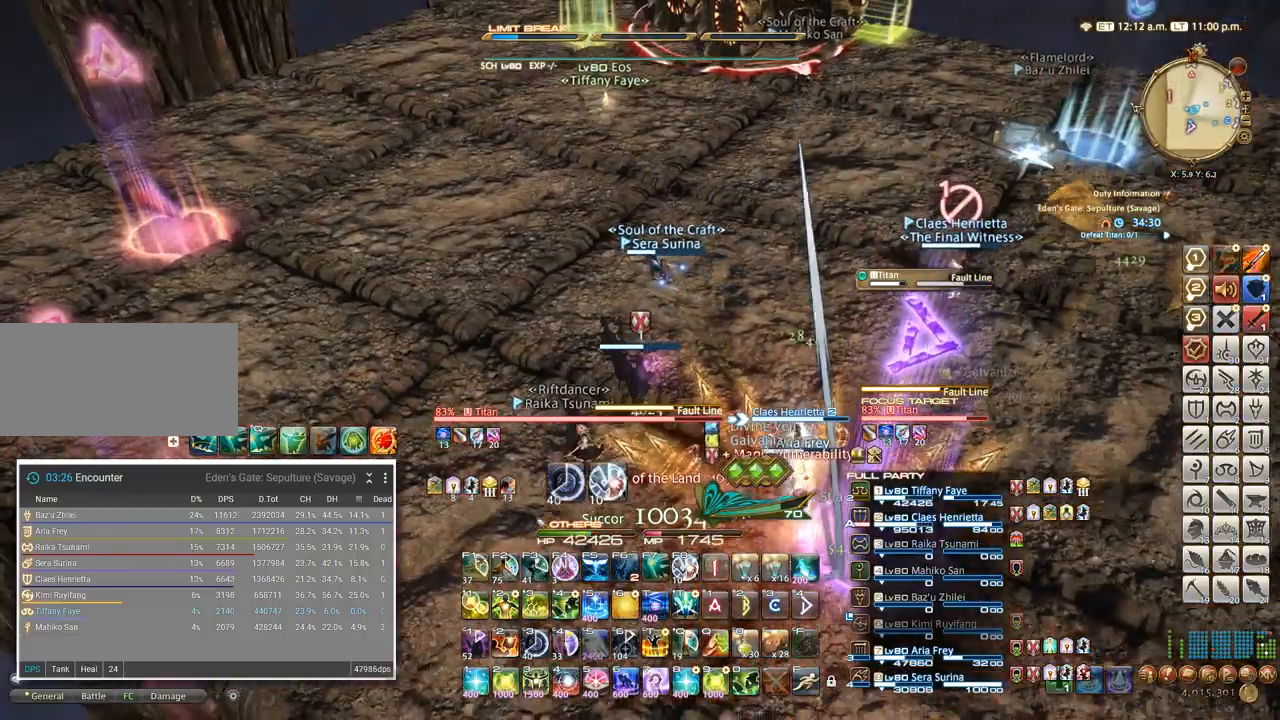
{"keys": ["1", "w"], "events": []}
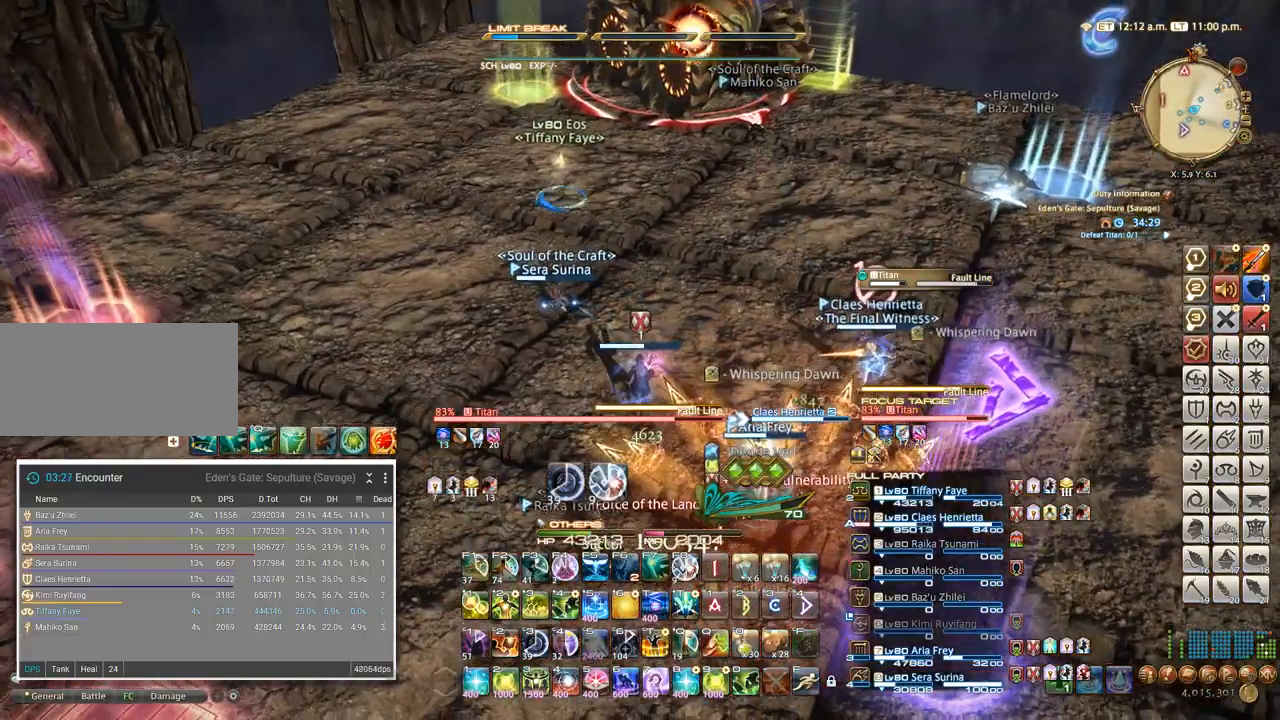
{"keys": ["1", "w"], "events": []}
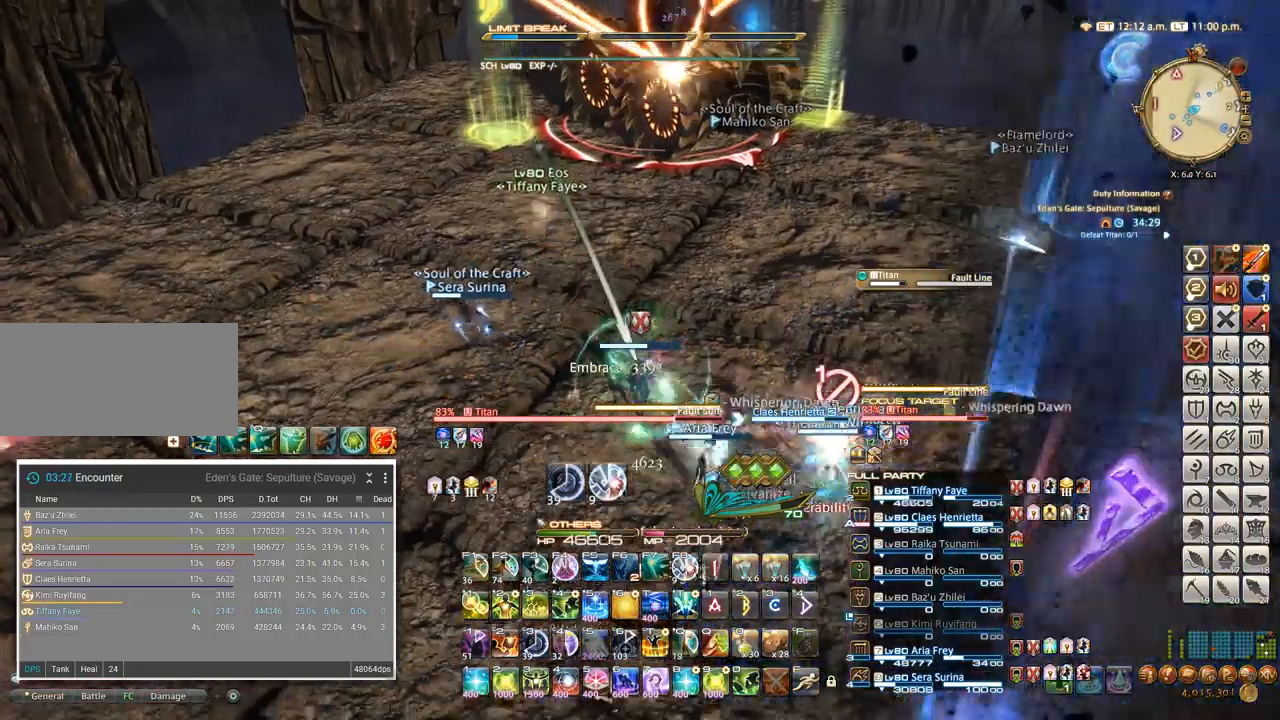
{"keys": ["1", "w"], "events": []}
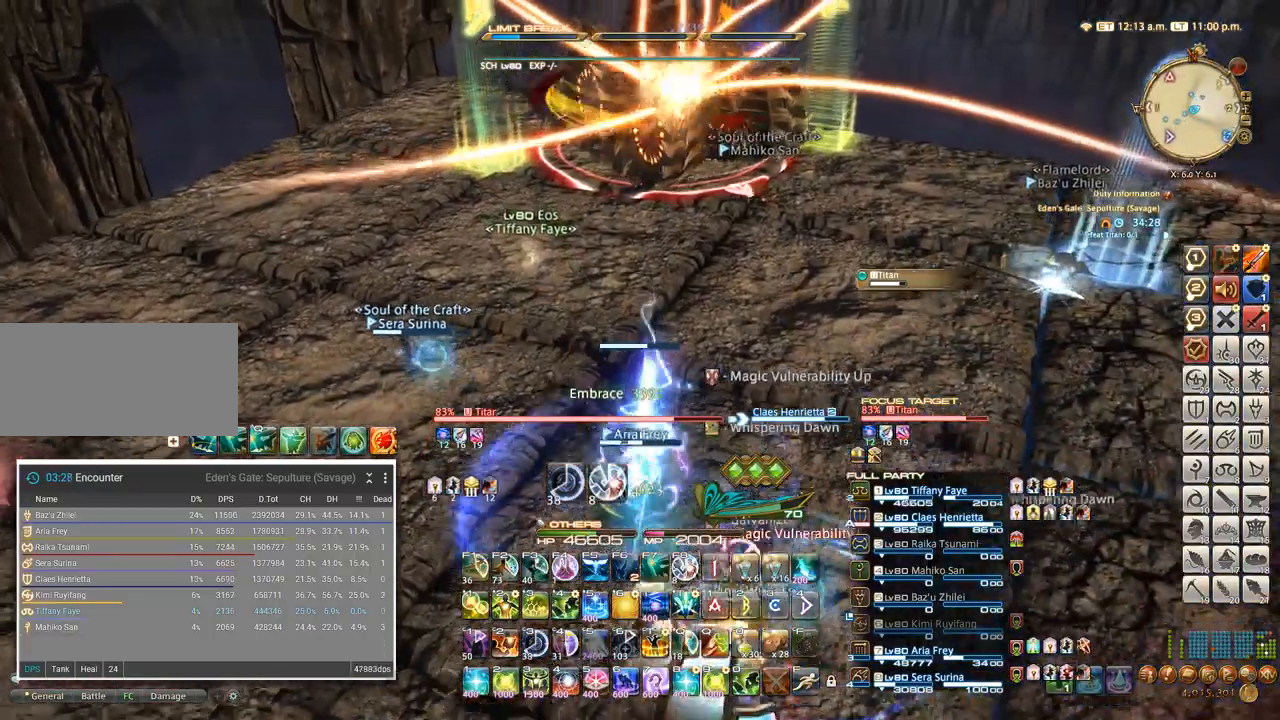
{"keys": ["1", "w"], "events": [[166, "a", "down"], [166, "w", "up"], [250, "w", "down"], [400, "a", "up"]]}